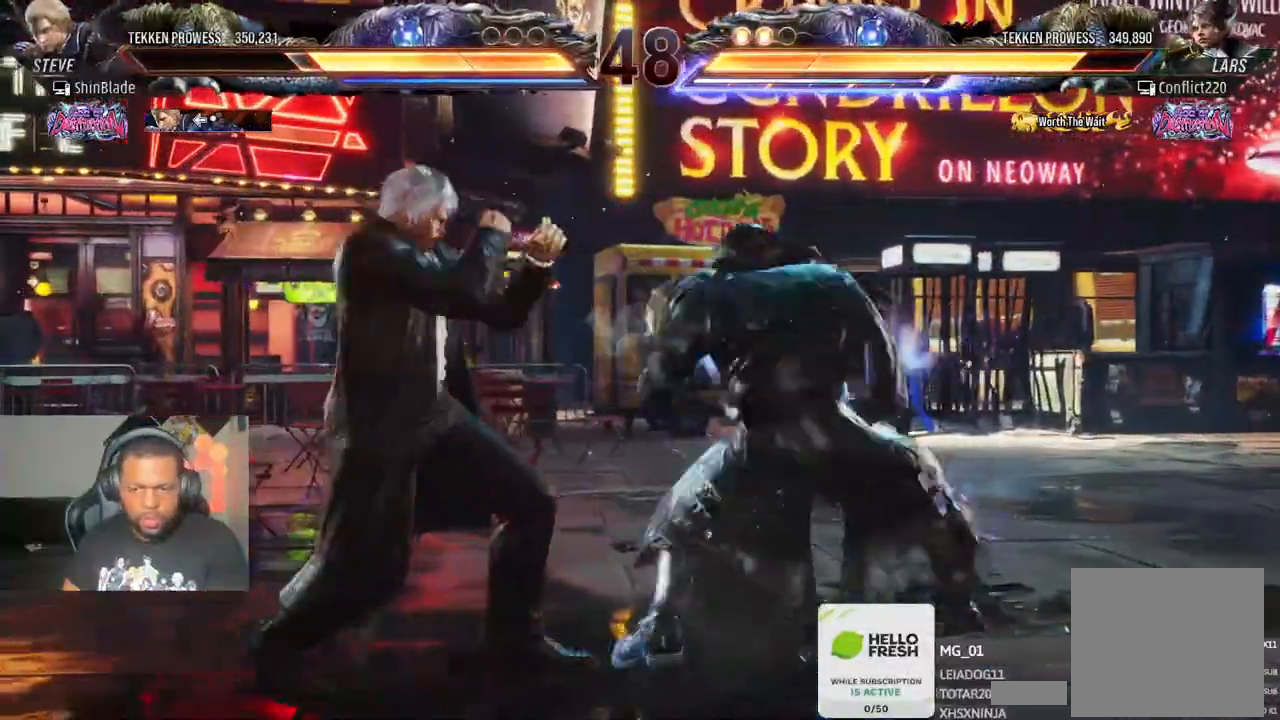
Gameplay with a controller (PlayStation layout); each line is a JSON object with the inputs held at the frame after it. "events" lists button and stick changes between this image and that frame as [ms after this image, input, new state], when the widget could be followed in between.
{"buttons": ["DPAD_LEFT"], "left_stick": "center", "right_stick": "center", "events": [[133, "DPAD_DOWN", "up"]]}
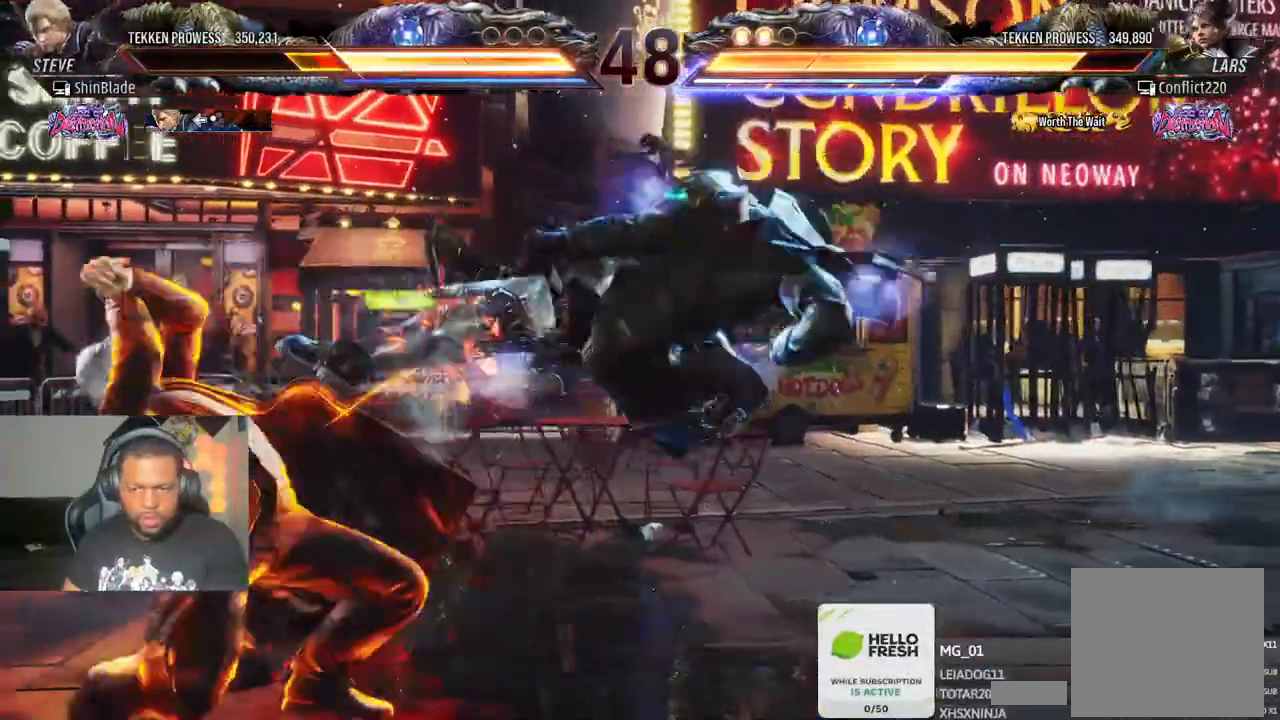
{"buttons": [], "left_stick": "center", "right_stick": "center", "events": [[100, "DPAD_DOWN", "down"], [183, "DPAD_DOWN", "up"], [217, "SQUARE", "down"], [333, "SQUARE", "up"], [400, "DPAD_LEFT", "up"]]}
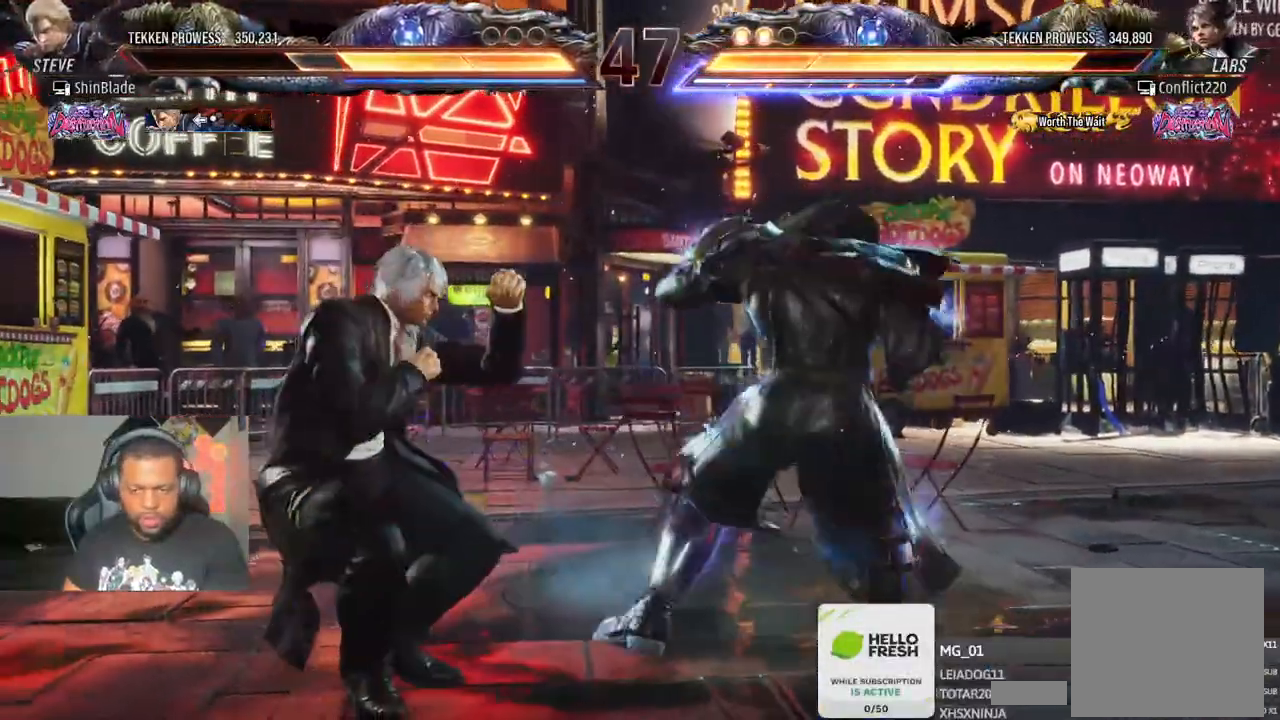
{"buttons": ["DPAD_LEFT"], "left_stick": "center", "right_stick": "center", "events": [[17, "DPAD_LEFT", "down"], [83, "DPAD_LEFT", "up"], [150, "DPAD_LEFT", "down"], [400, "DPAD_DOWN", "down"], [500, "DPAD_DOWN", "up"]]}
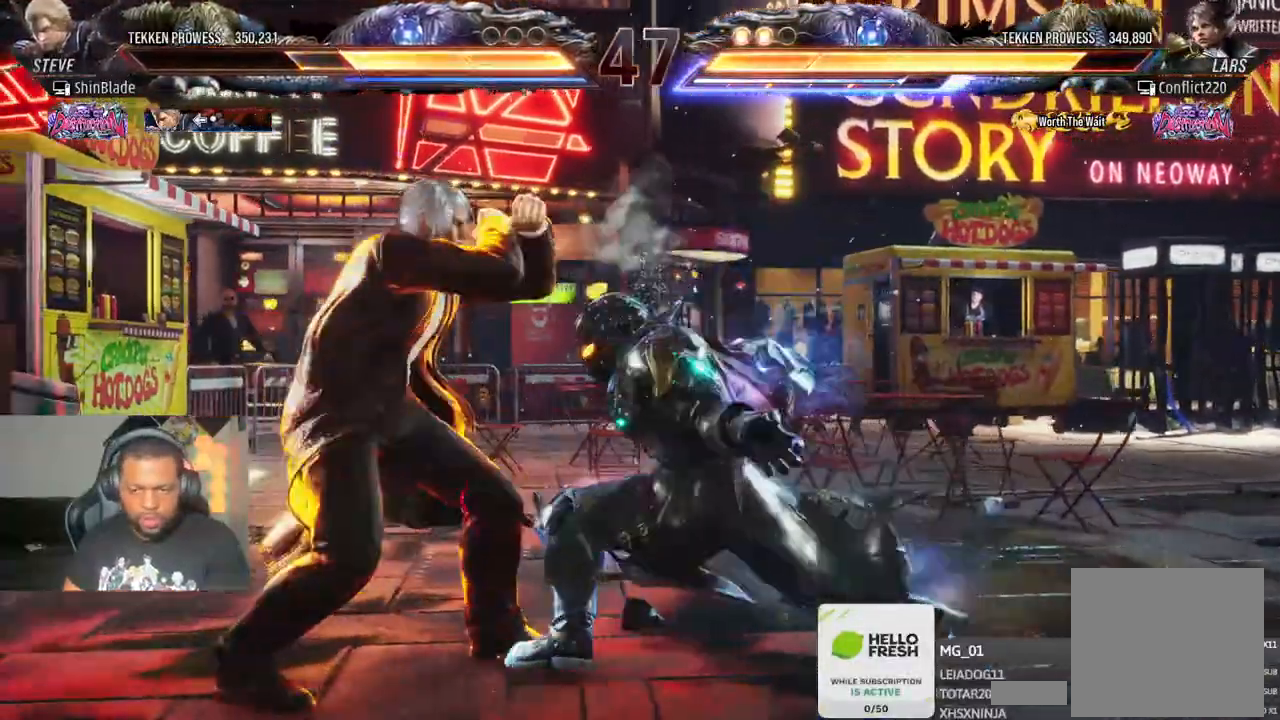
{"buttons": ["DPAD_LEFT"], "left_stick": "center", "right_stick": "center", "events": [[50, "DPAD_LEFT", "up"], [117, "DPAD_LEFT", "down"], [250, "DPAD_LEFT", "up"], [433, "DPAD_LEFT", "down"]]}
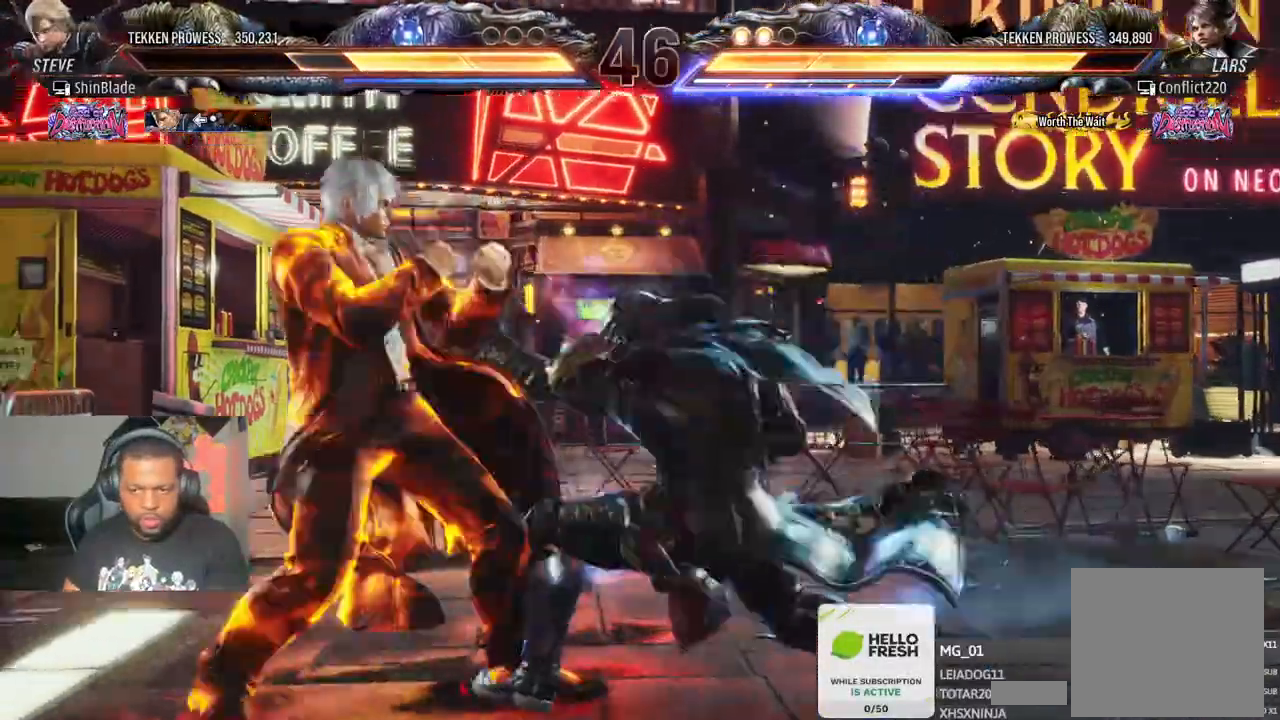
{"buttons": ["SQUARE", "DPAD_DOWN", "DPAD_LEFT"], "left_stick": "center", "right_stick": "center", "events": [[133, "DPAD_LEFT", "up"], [333, "SQUARE", "down"], [417, "DPAD_LEFT", "down"], [417, "SQUARE", "up"], [433, "DPAD_DOWN", "down"], [500, "SQUARE", "down"]]}
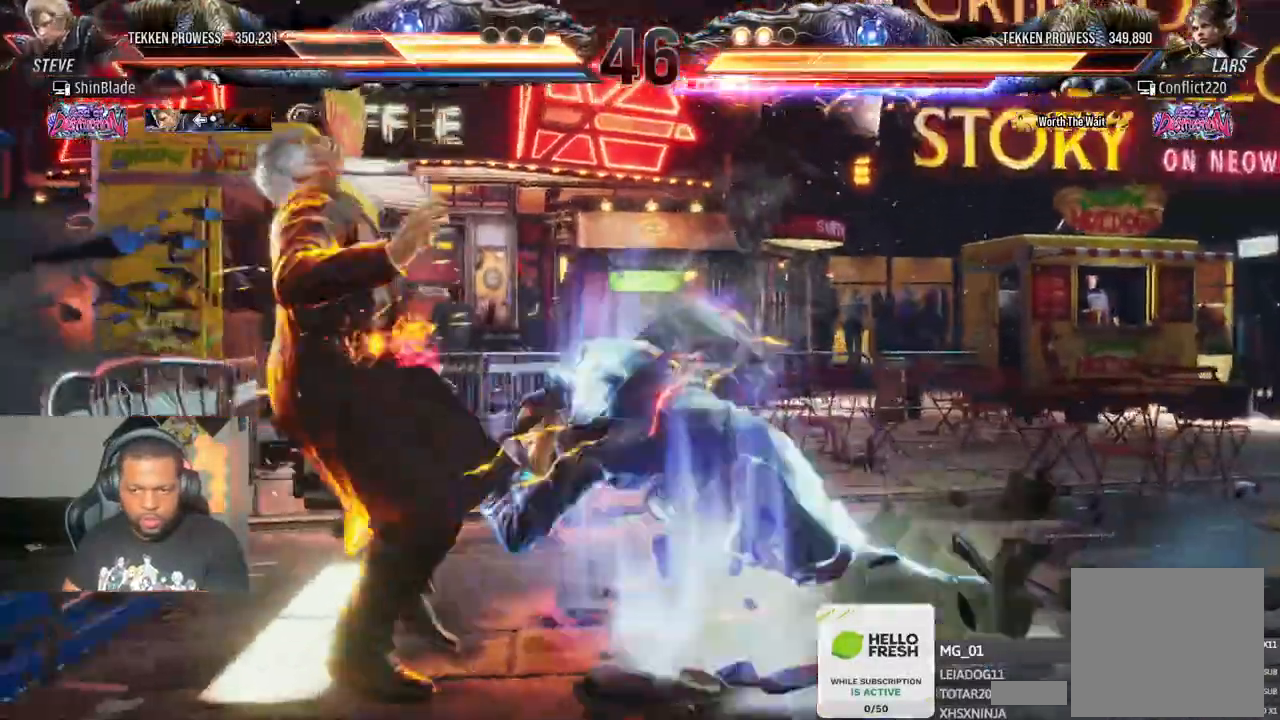
{"buttons": ["DPAD_LEFT"], "left_stick": "center", "right_stick": "center"}
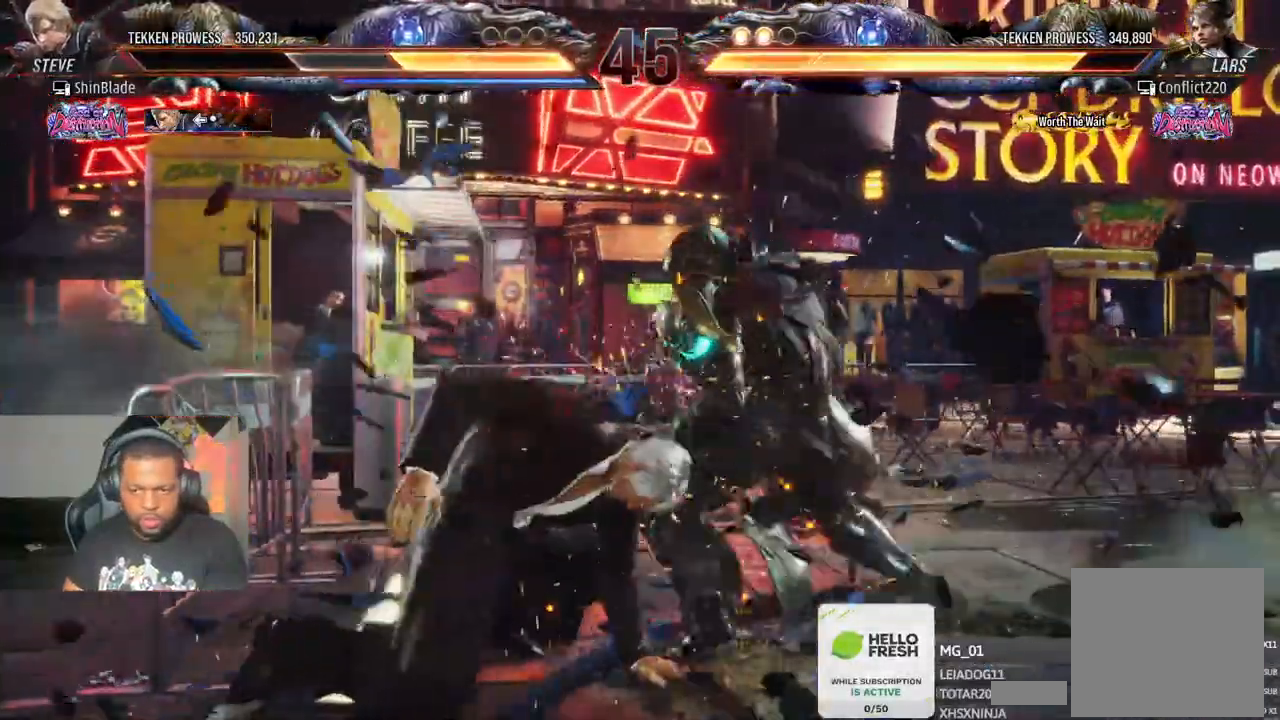
{"buttons": ["DPAD_LEFT"], "left_stick": "center", "right_stick": "down", "events": [[500, "right_stick", "down"]]}
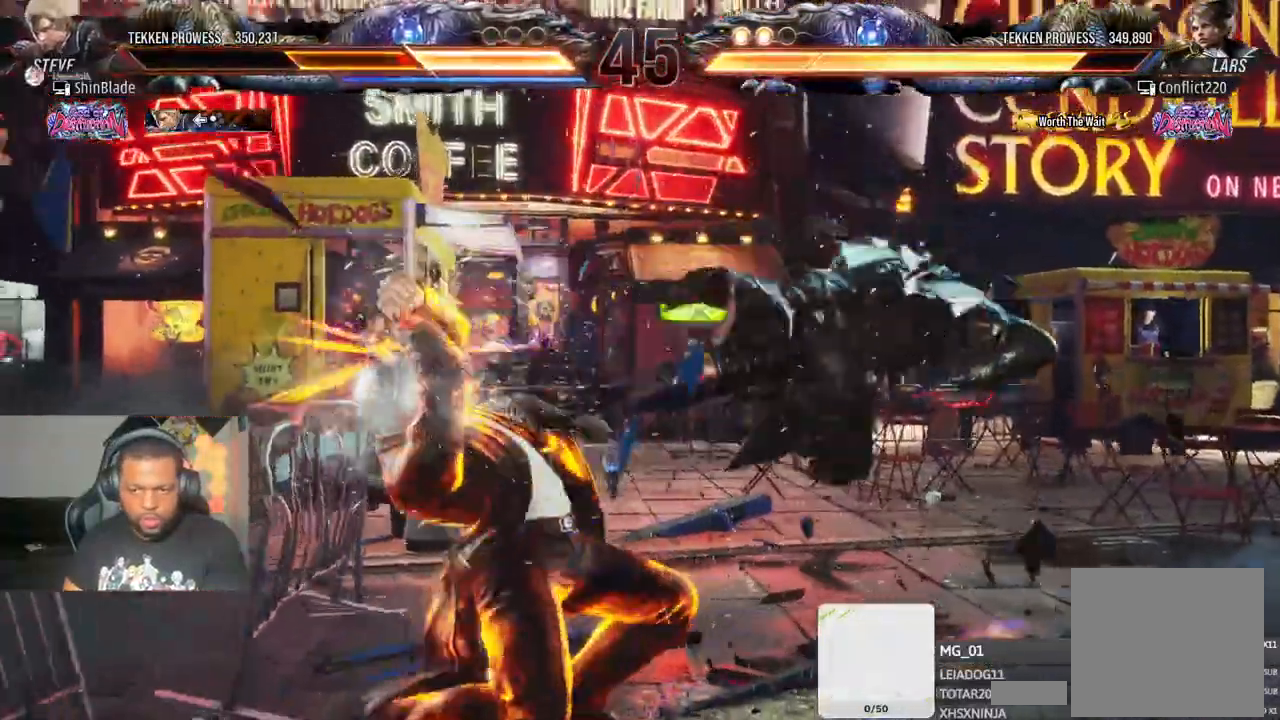
{"buttons": ["DPAD_LEFT"], "left_stick": "center", "right_stick": "center"}
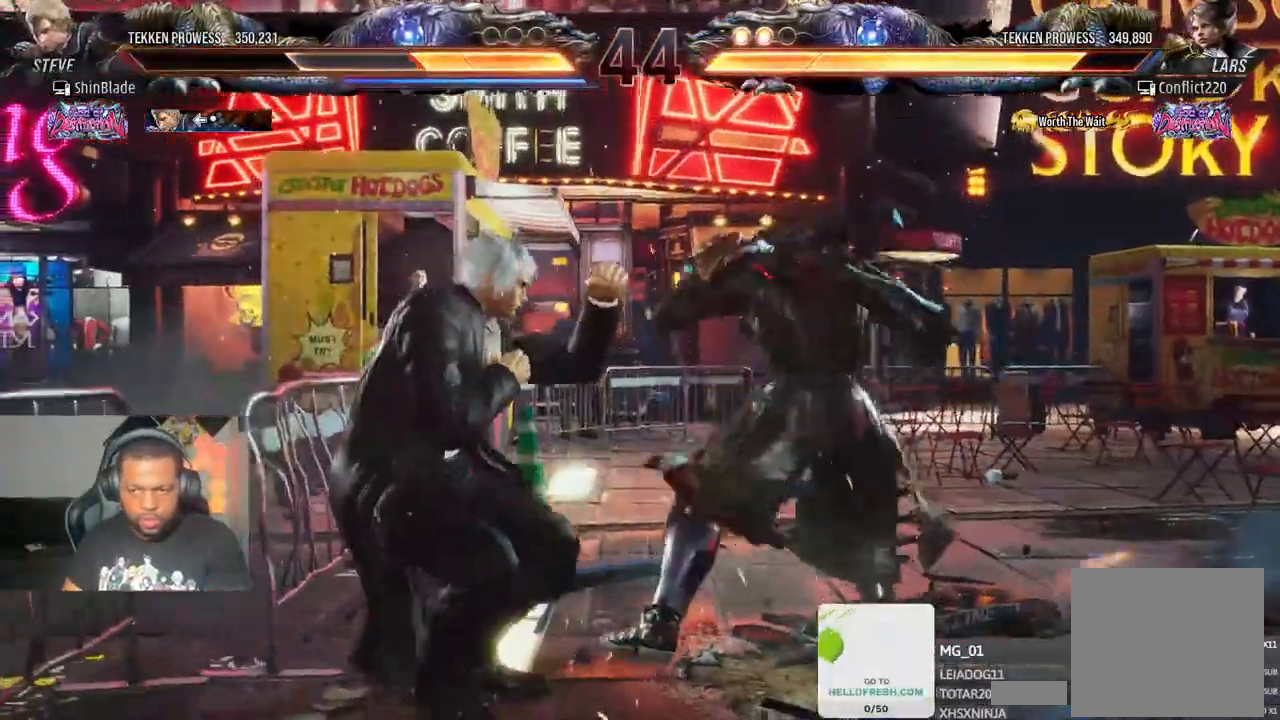
{"buttons": ["SQUARE", "TRIANGLE", "DPAD_LEFT"], "left_stick": "center", "right_stick": "right", "events": [[17, "DPAD_LEFT", "up"], [67, "DPAD_LEFT", "down"], [233, "right_stick", "right"], [450, "SQUARE", "down"], [450, "TRIANGLE", "down"]]}
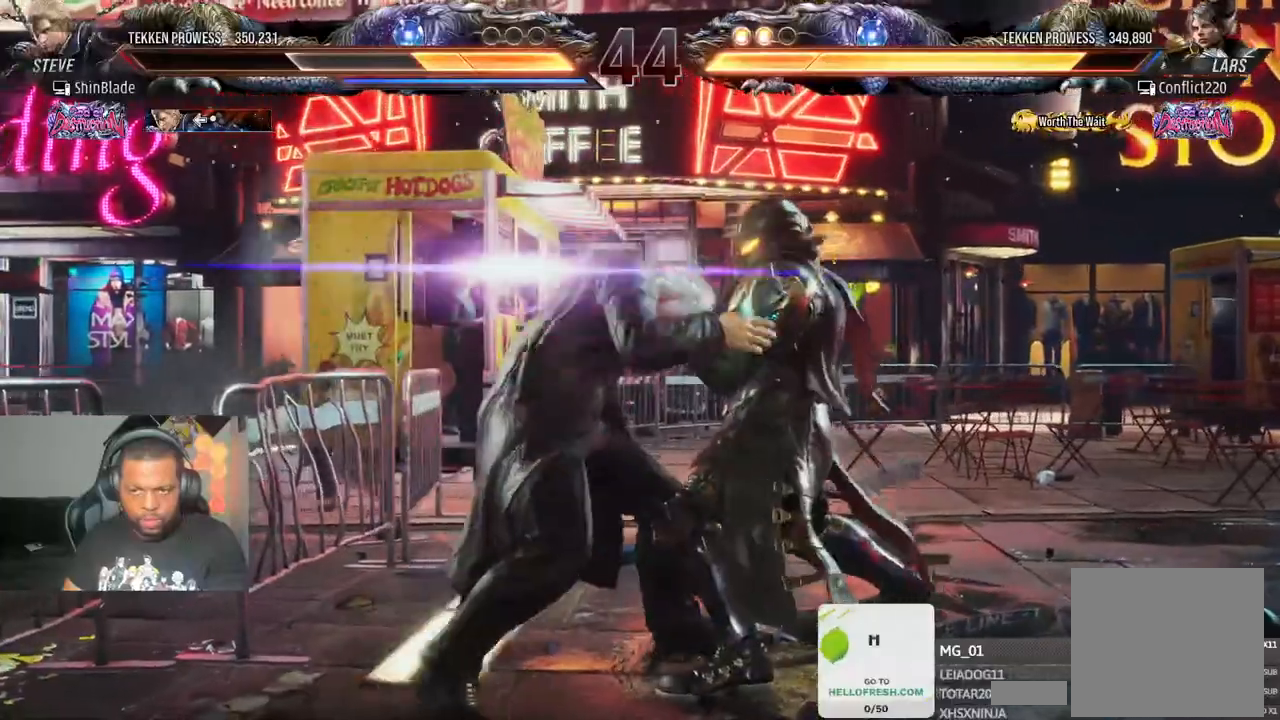
{"buttons": ["DPAD_DOWN"], "left_stick": "center", "right_stick": "right", "events": [[67, "SQUARE", "up"], [67, "TRIANGLE", "up"], [100, "DPAD_LEFT", "up"], [217, "R1", "down"], [317, "R1", "up"], [450, "DPAD_DOWN", "down"]]}
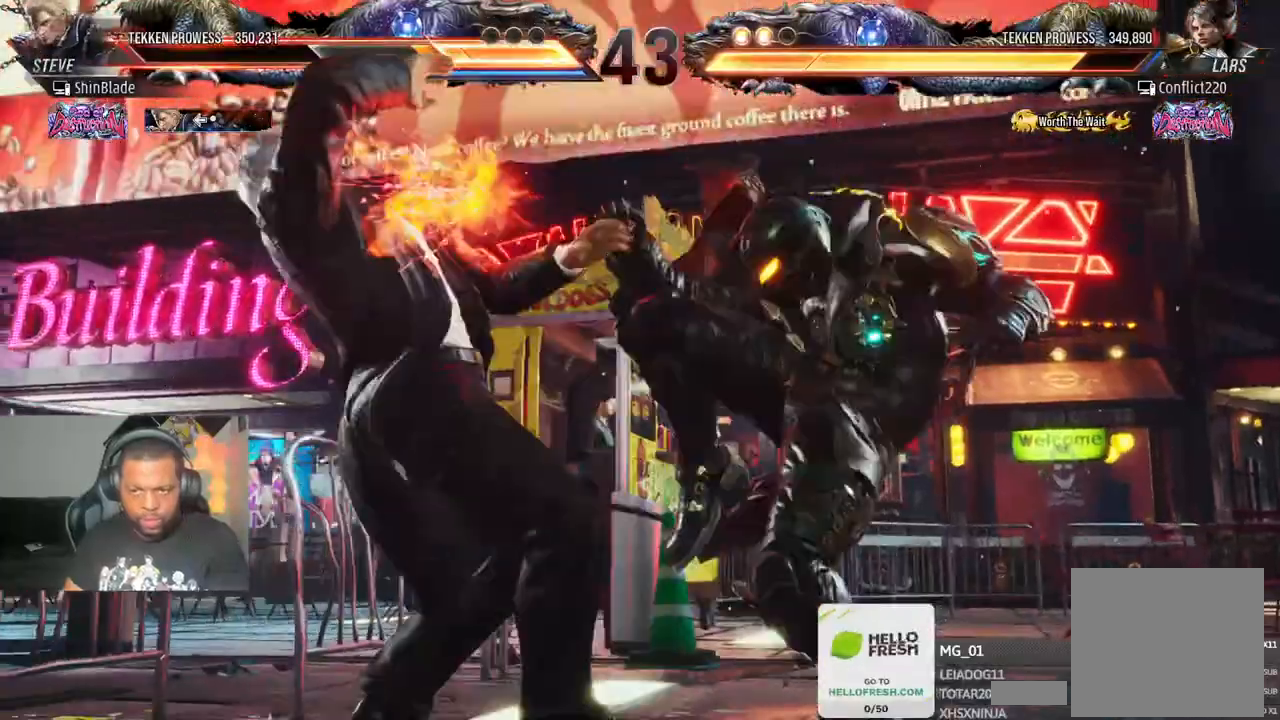
{"buttons": ["SQUARE", "TRIANGLE"], "left_stick": "center", "right_stick": "right", "events": [[17, "DPAD_DOWN", "up"], [17, "DPAD_LEFT", "down"], [67, "DPAD_LEFT", "up"], [250, "SQUARE", "down"], [250, "TRIANGLE", "down"]]}
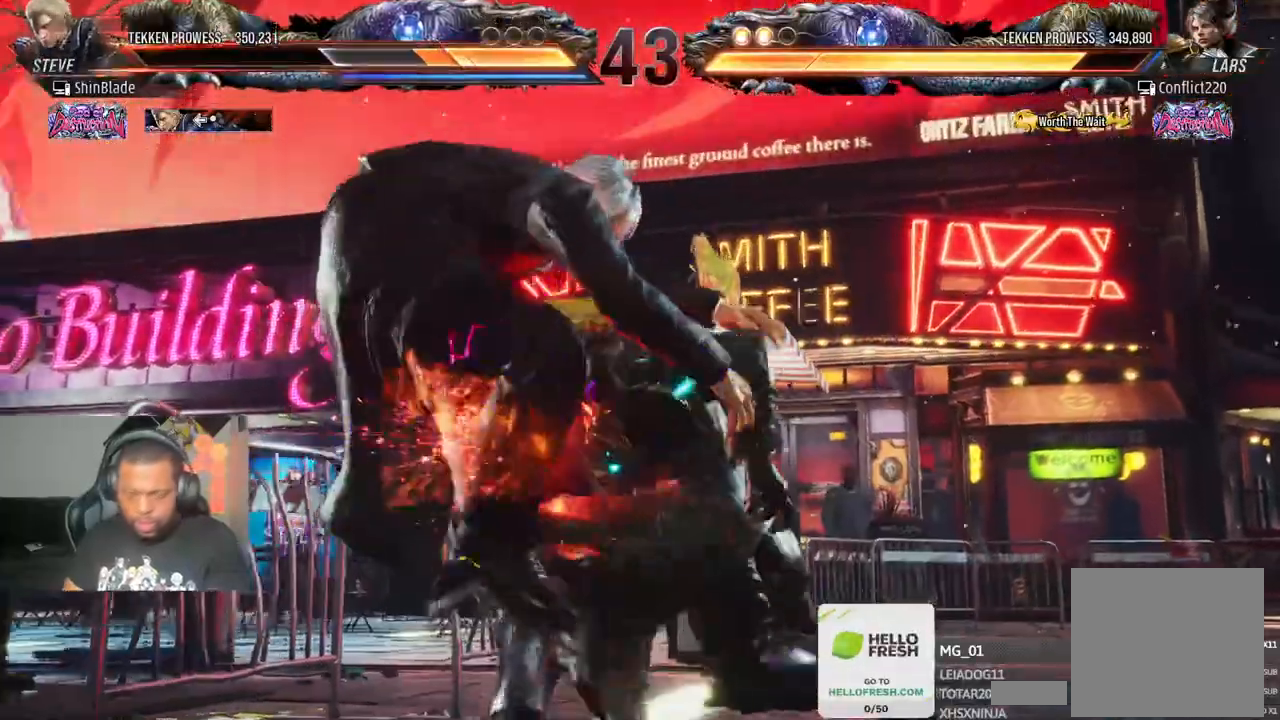
{"buttons": [], "left_stick": "center", "right_stick": "right"}
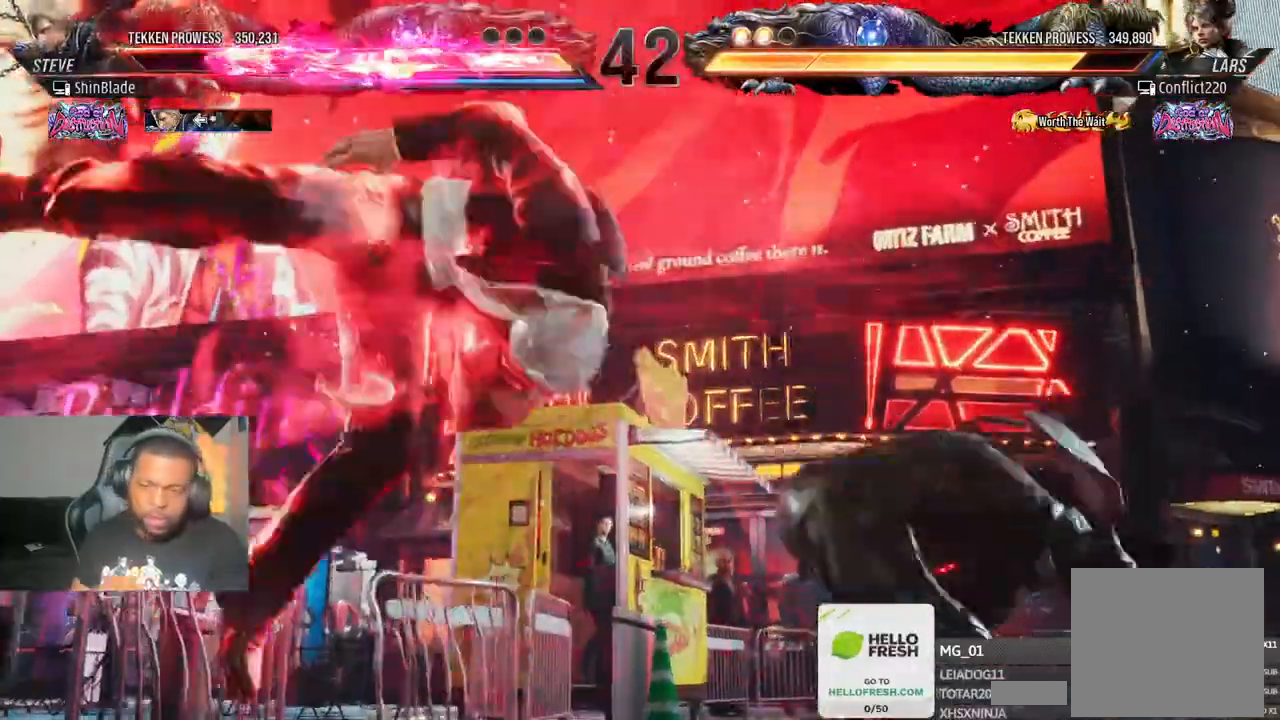
{"buttons": [], "left_stick": "center", "right_stick": "right"}
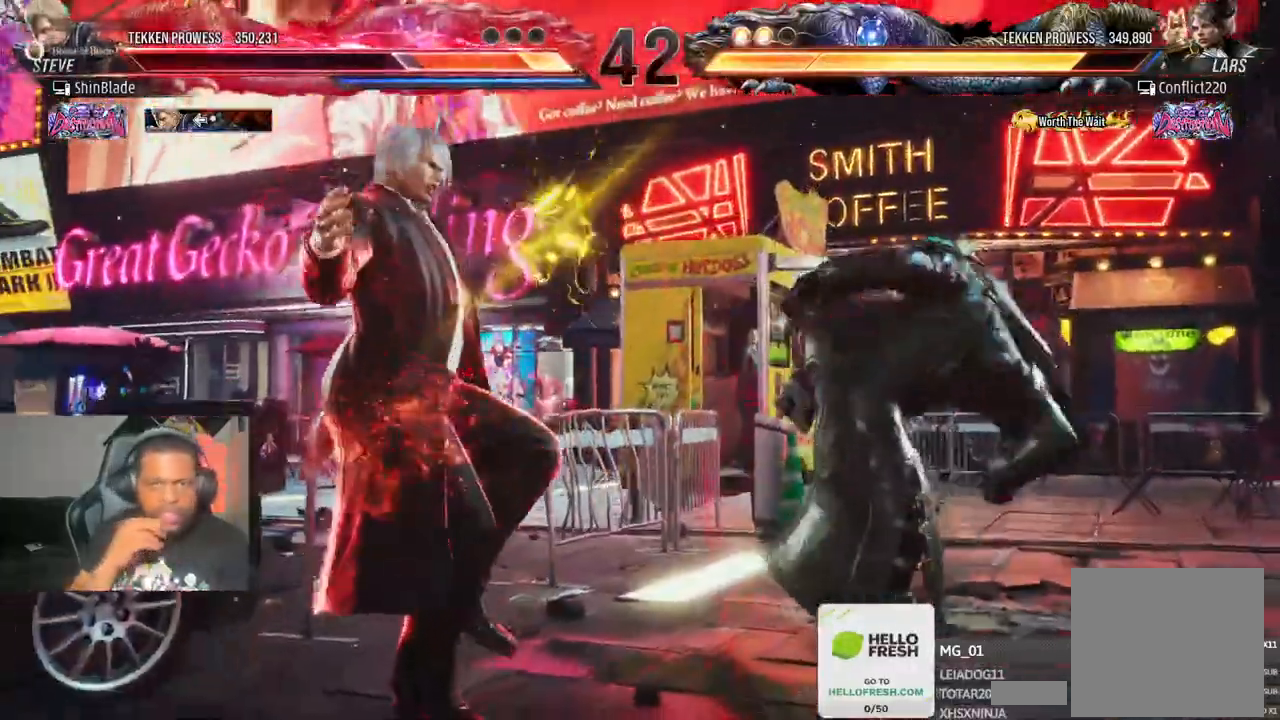
{"buttons": [], "left_stick": "center", "right_stick": "right", "events": []}
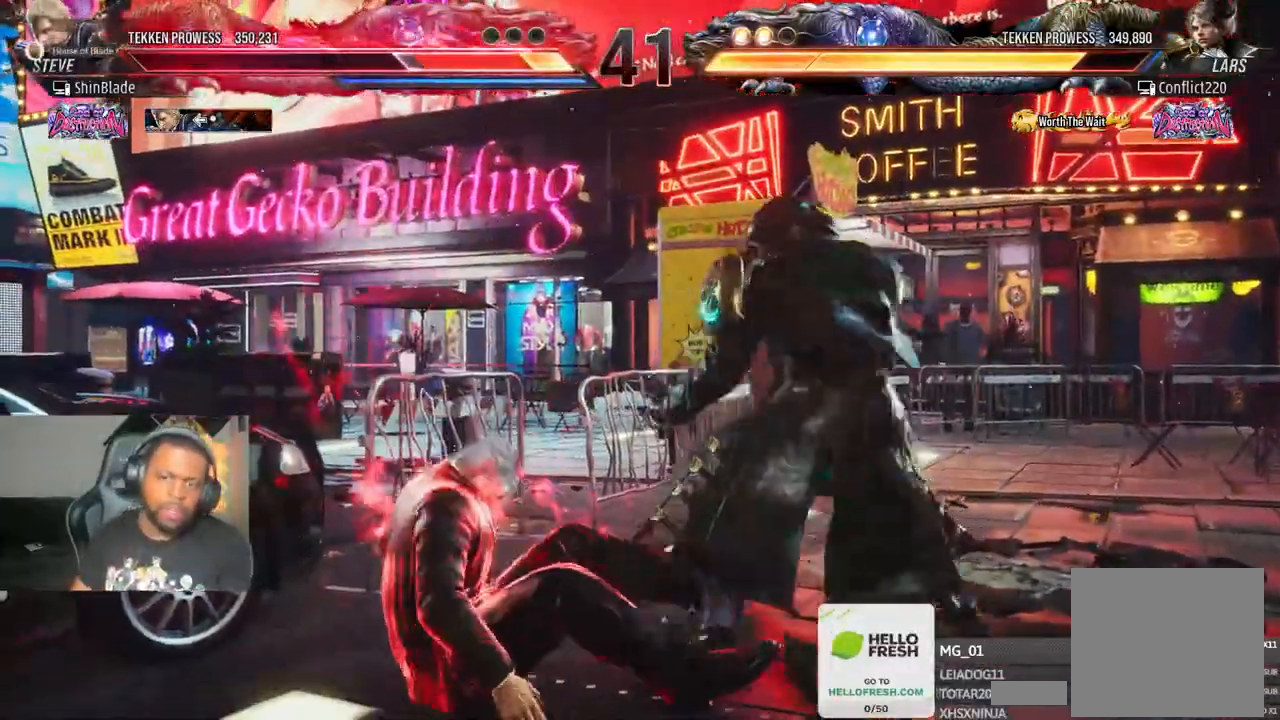
{"buttons": [], "left_stick": "center", "right_stick": "right", "events": [[100, "CROSS", "down"], [183, "CROSS", "up"], [250, "CROSS", "down"], [383, "CROSS", "up"]]}